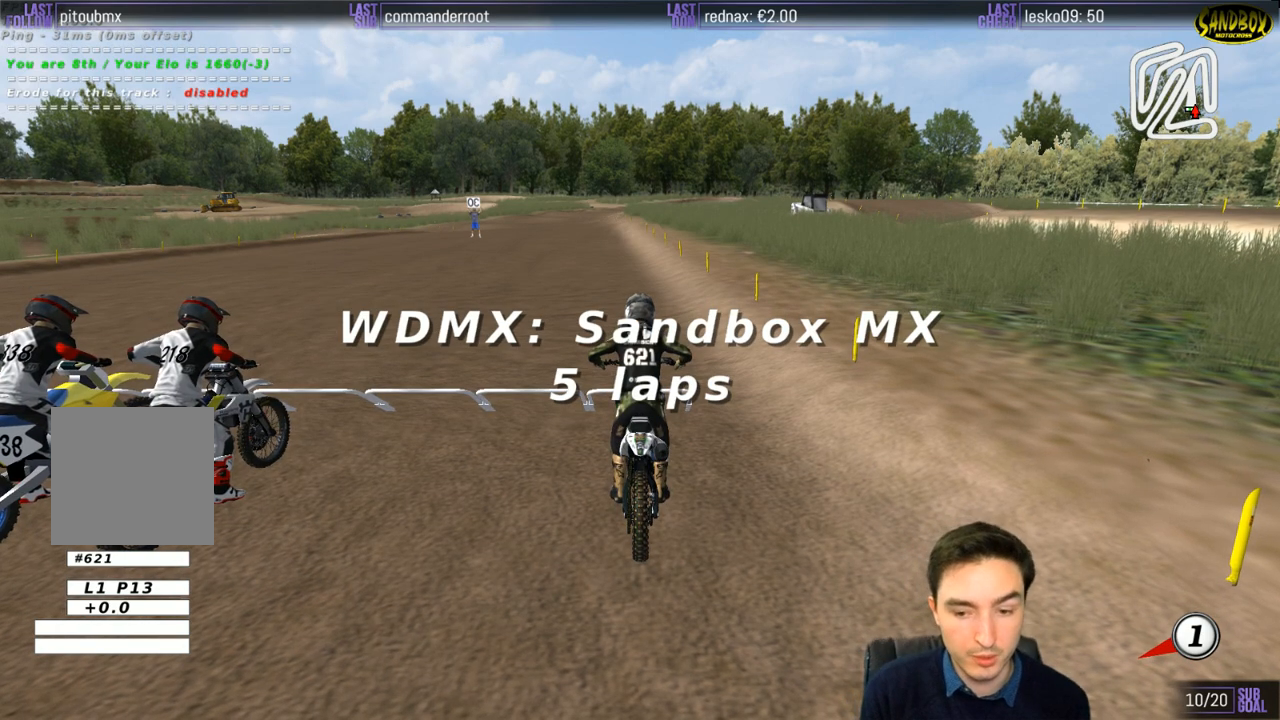
Gameplay with a controller (Xbox layout); each line is a JSON object with the inputs held at the frame after it. "events" lists button and stick changes between this image and that frame as [ms after this image, input, new state], when the widget could be followed in between. Not read: L1 L3 R3.
{"buttons": ["R1", "R2"], "left_stick": "center", "right_stick": "center", "events": [[183, "R1", "down"], [183, "R2", "down"]]}
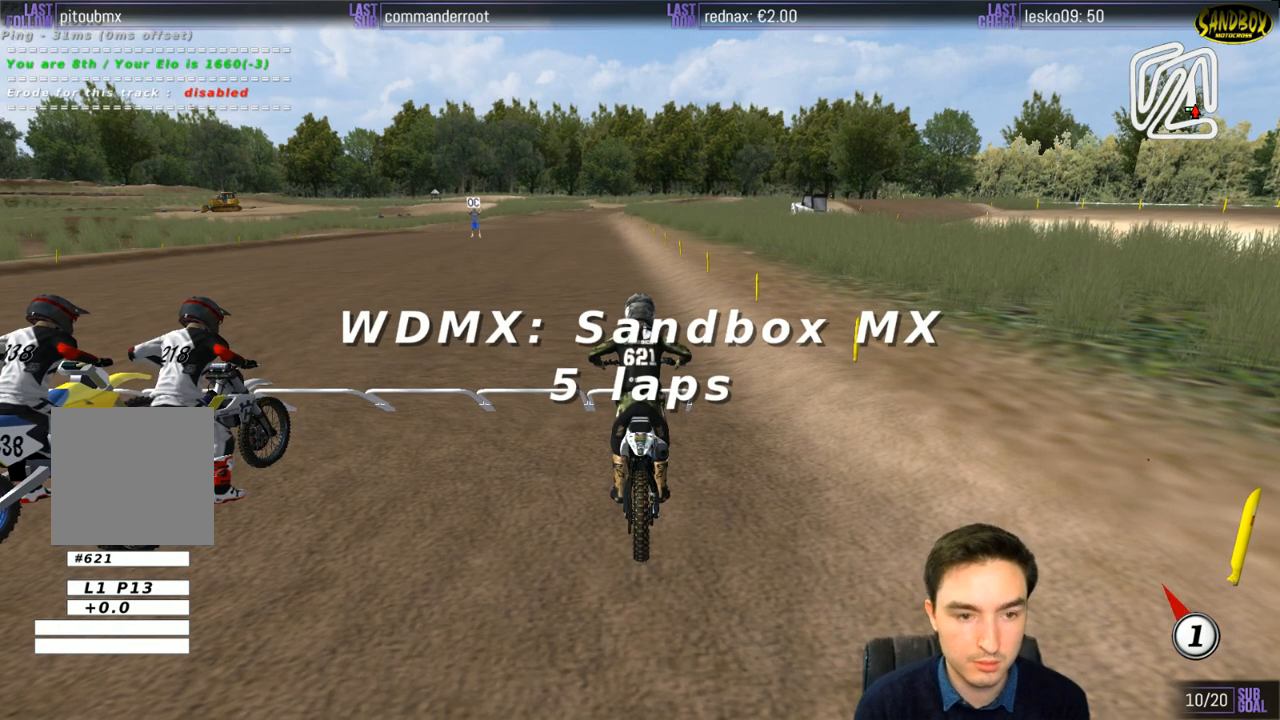
{"buttons": ["R1", "R2"], "left_stick": "up", "right_stick": "center", "events": [[183, "left_stick", "up"]]}
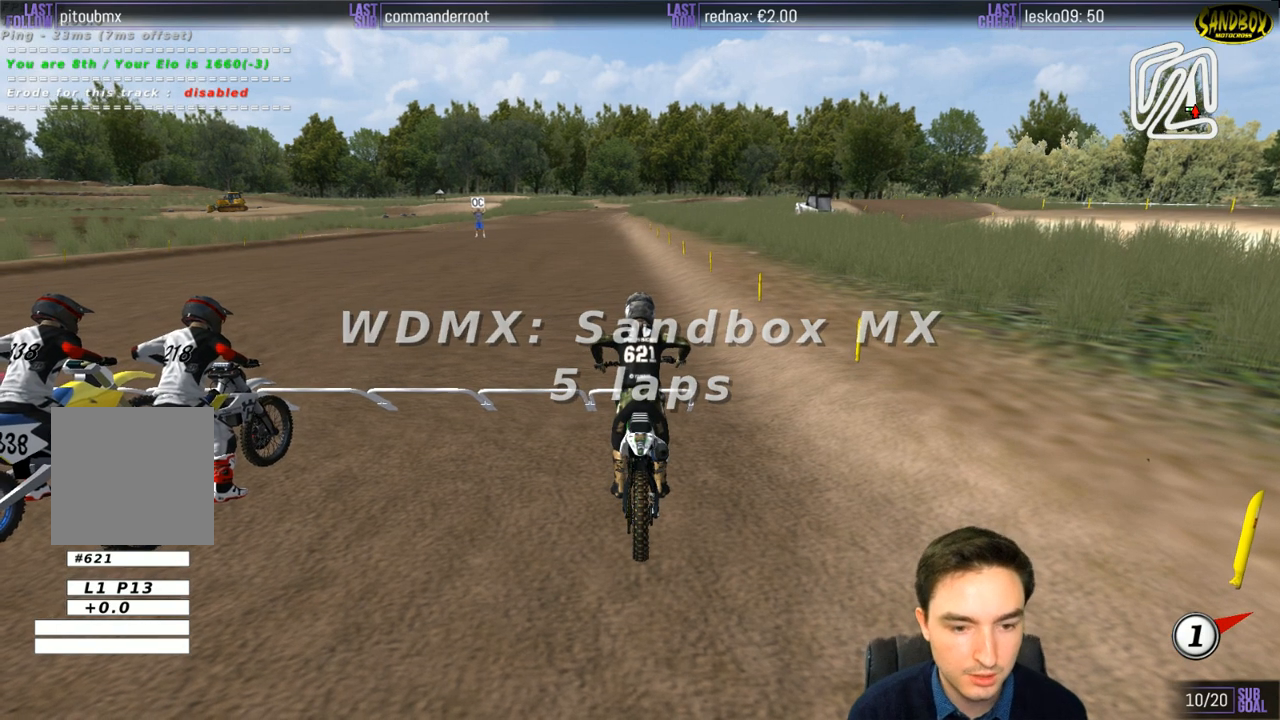
{"buttons": ["R1", "R2"], "left_stick": "up", "right_stick": "center", "events": []}
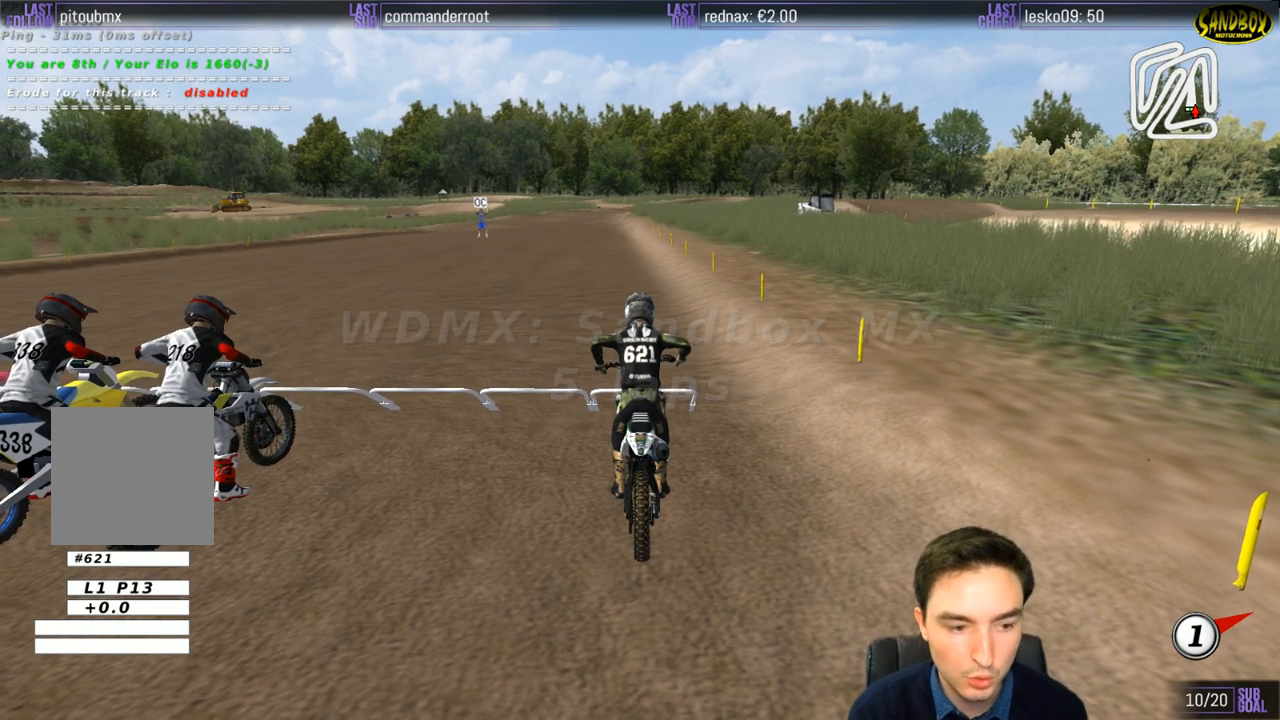
{"buttons": ["R1", "R2"], "left_stick": "up", "right_stick": "center", "events": []}
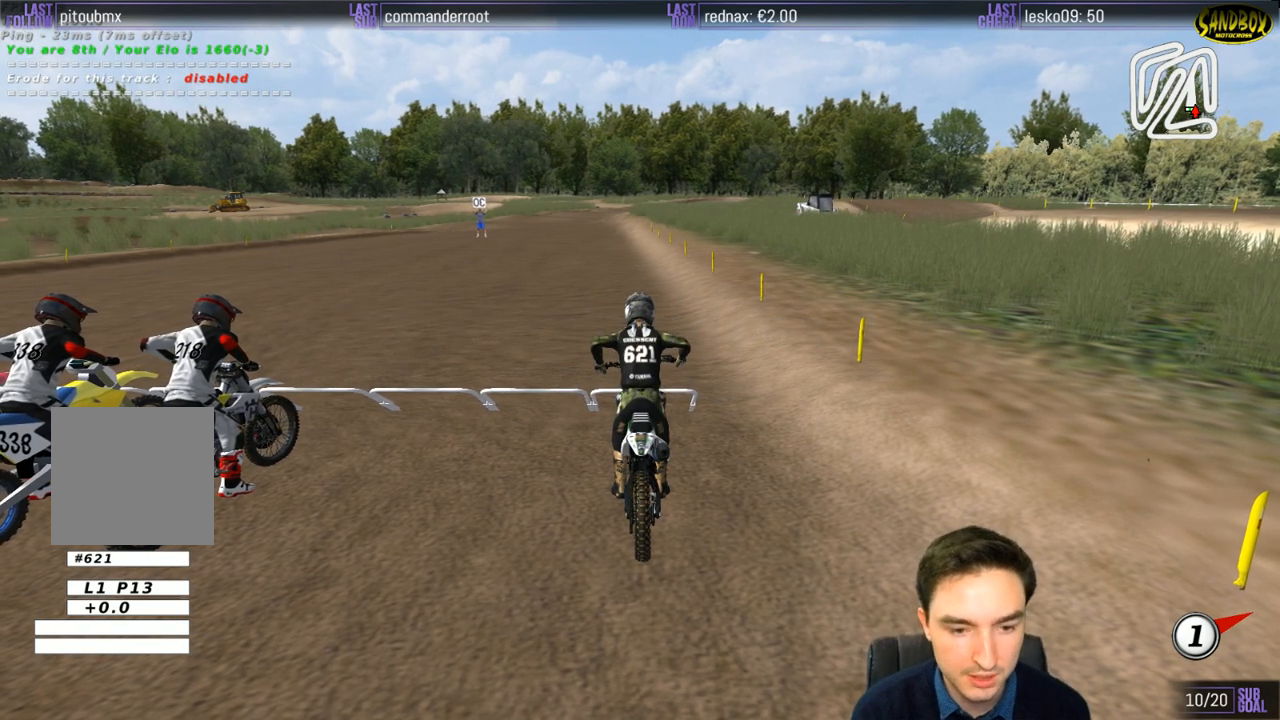
{"buttons": ["R1", "R2"], "left_stick": "up", "right_stick": "center", "events": []}
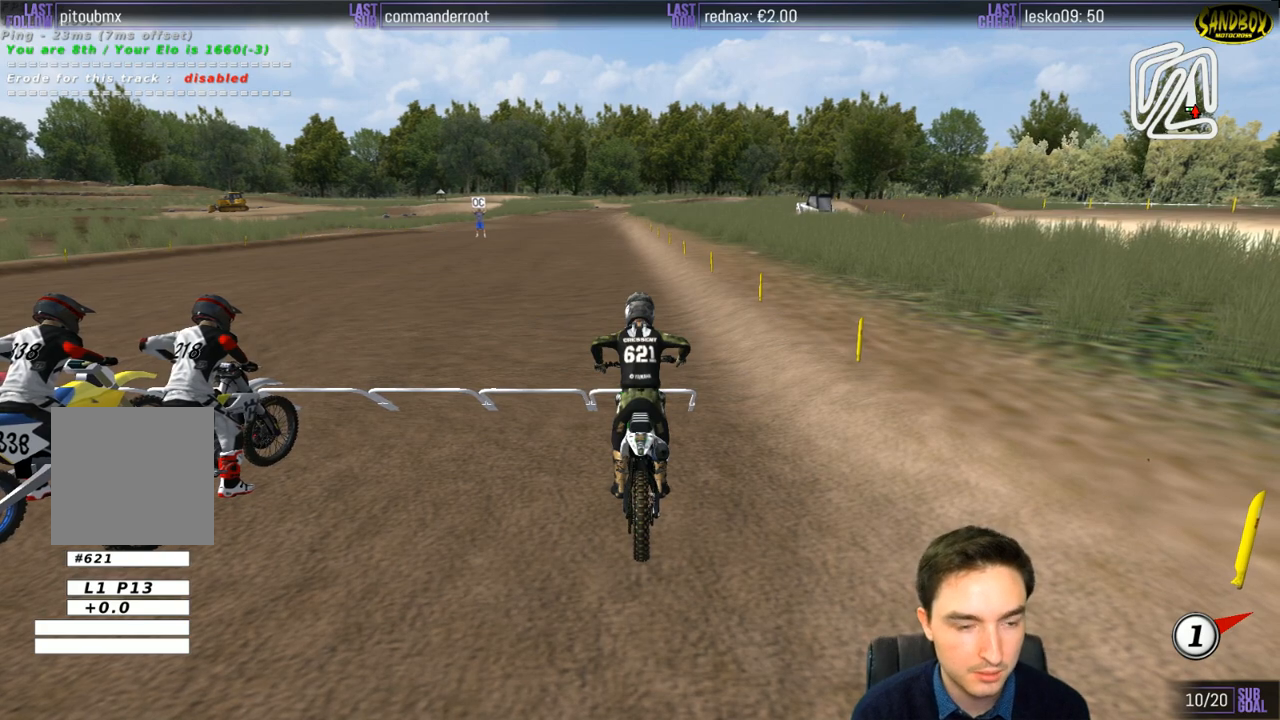
{"buttons": ["R1", "R2"], "left_stick": "up", "right_stick": "center", "events": []}
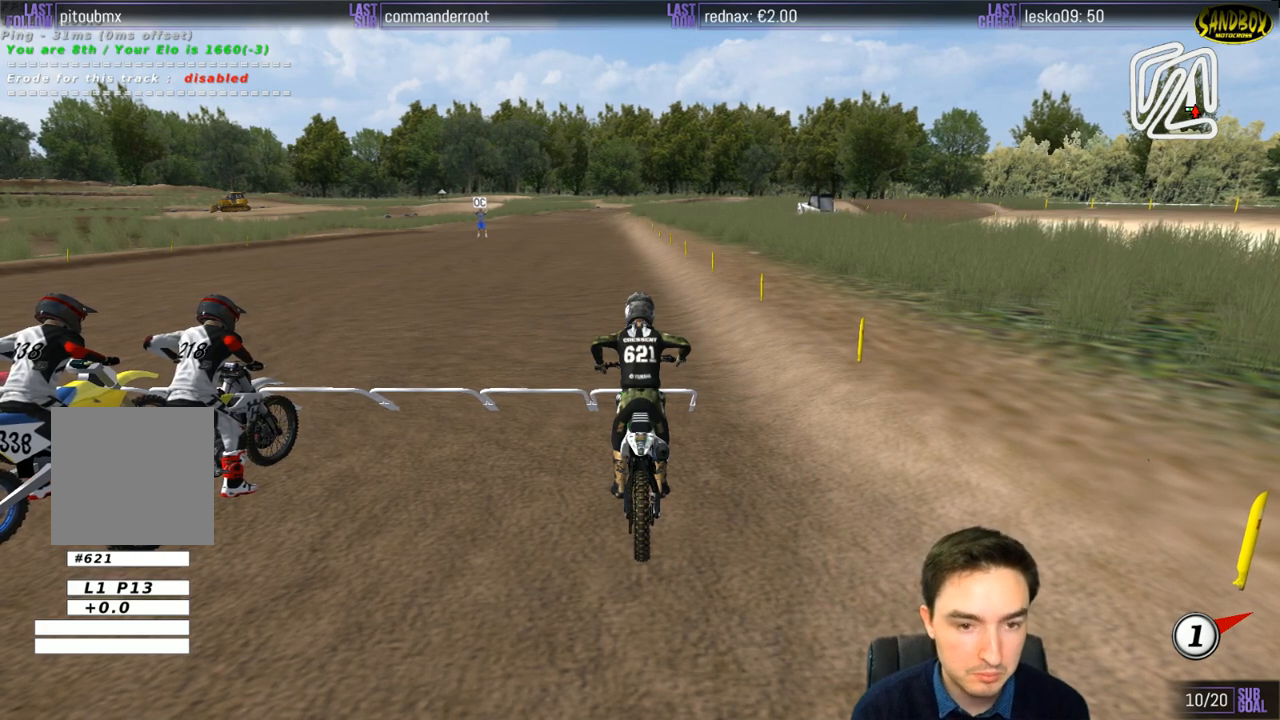
{"buttons": ["R1", "R2"], "left_stick": "up", "right_stick": "center", "events": []}
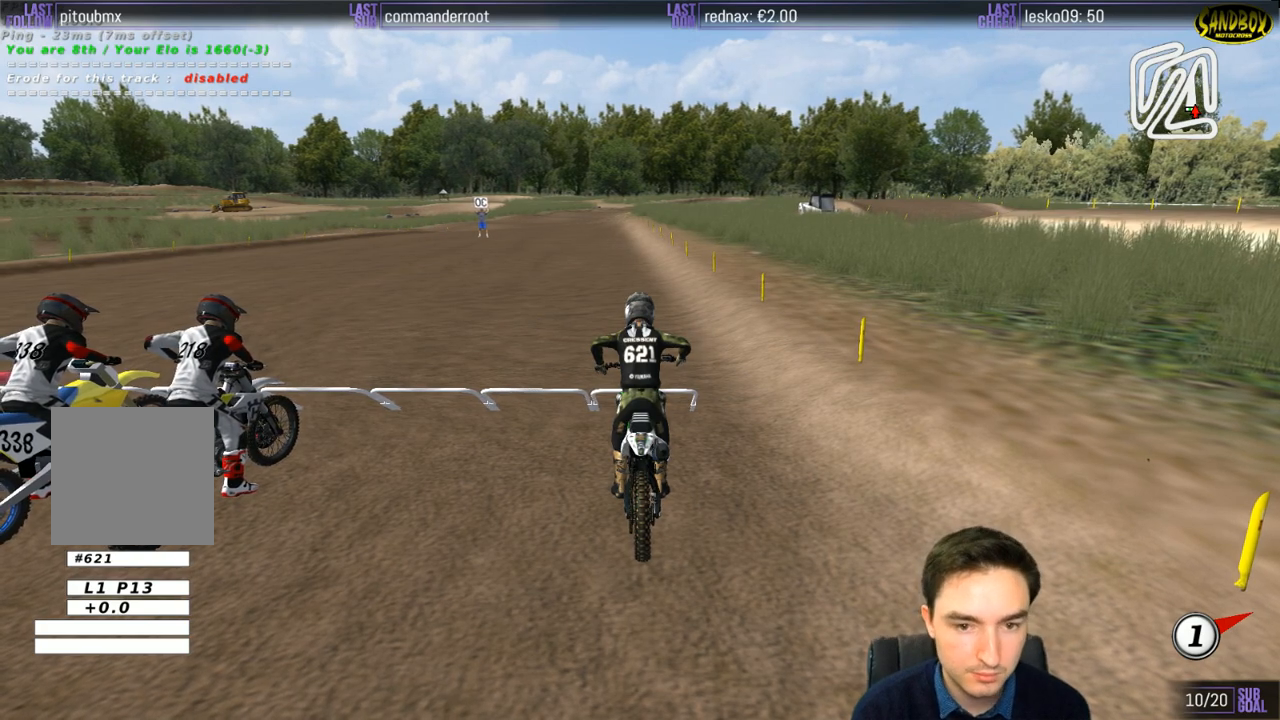
{"buttons": ["R1", "R2"], "left_stick": "up", "right_stick": "center", "events": []}
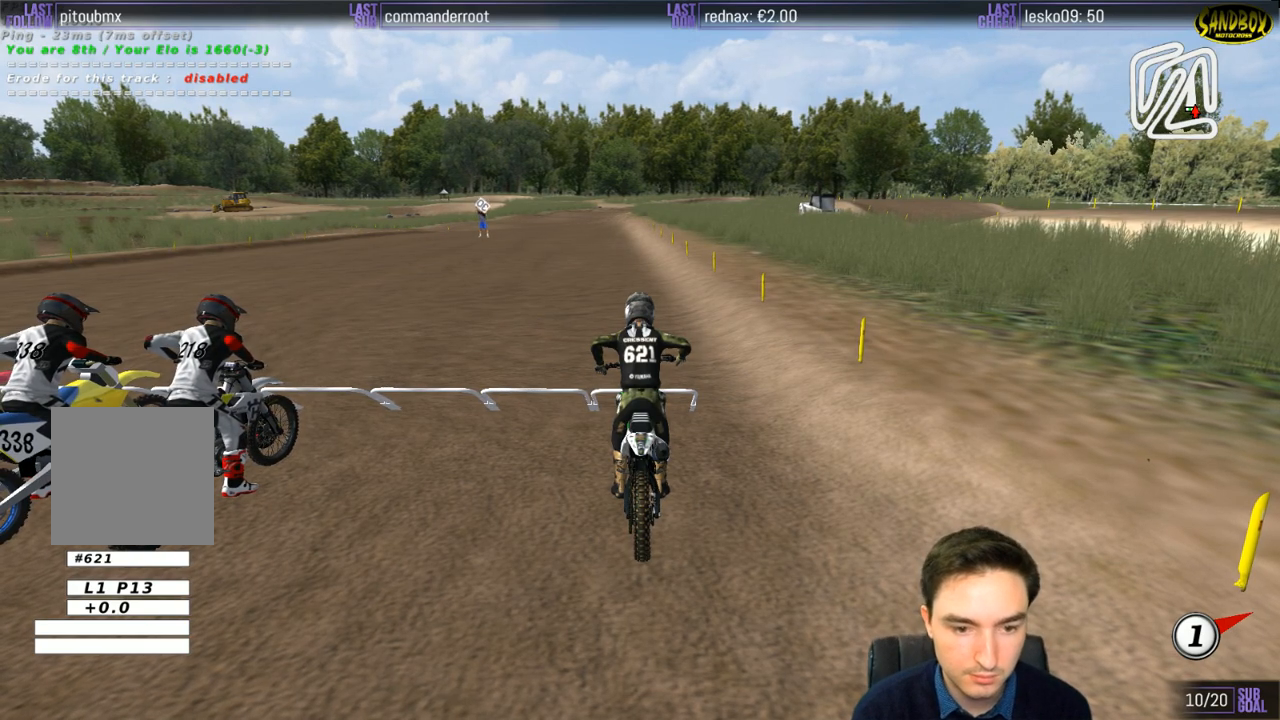
{"buttons": ["R1", "R2"], "left_stick": "up", "right_stick": "center", "events": []}
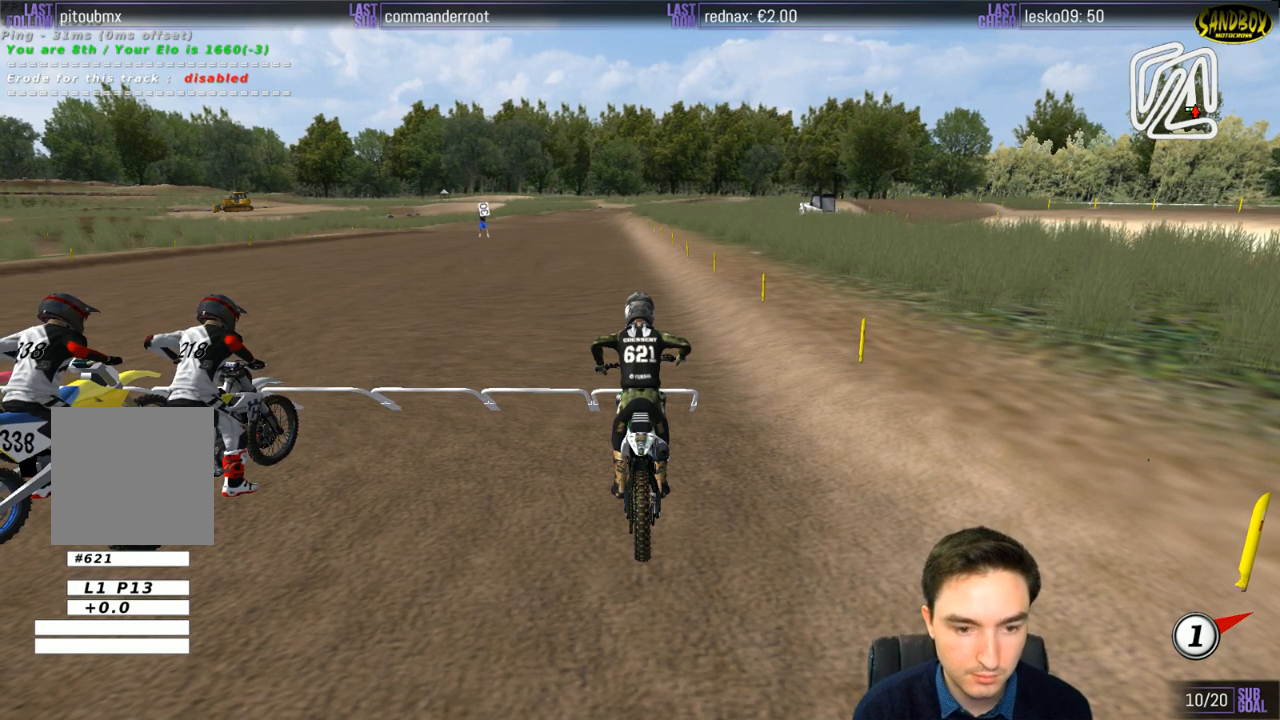
{"buttons": ["R1", "R2"], "left_stick": "up", "right_stick": "center", "events": []}
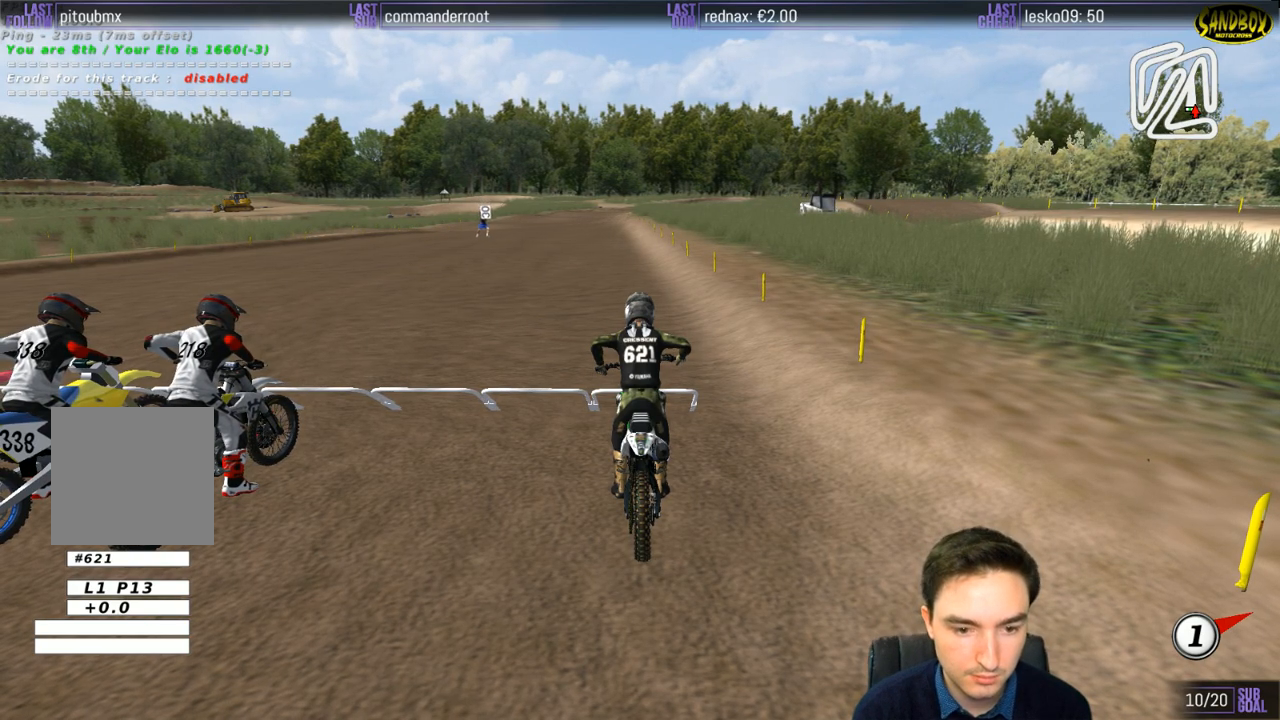
{"buttons": ["R1"], "left_stick": "up", "right_stick": "center", "events": [[417, "R2", "up"]]}
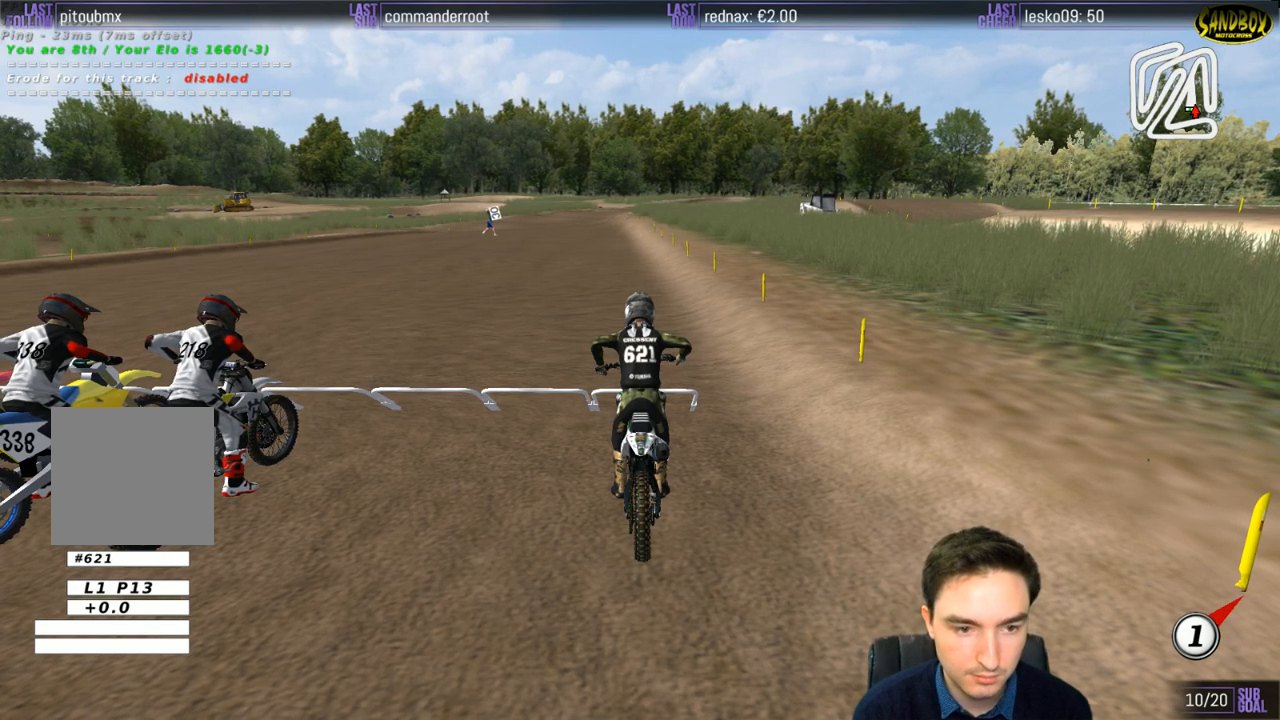
{"buttons": [], "left_stick": "up", "right_stick": "center", "events": [[383, "R1", "up"]]}
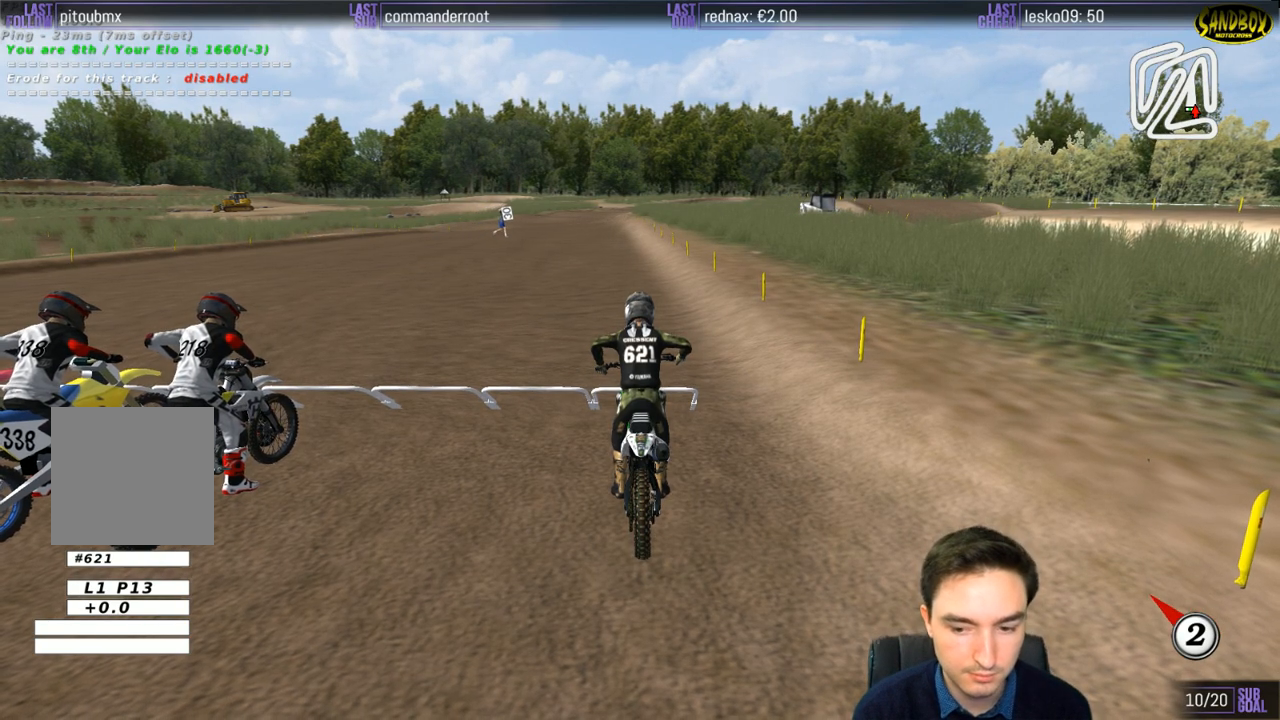
{"buttons": ["B"], "left_stick": "center", "right_stick": "center", "events": [[33, "B", "down"], [33, "left_stick", "center"], [83, "B", "up"], [250, "B", "down"], [283, "B", "up"], [383, "B", "down"], [450, "B", "up"], [483, "B", "down"]]}
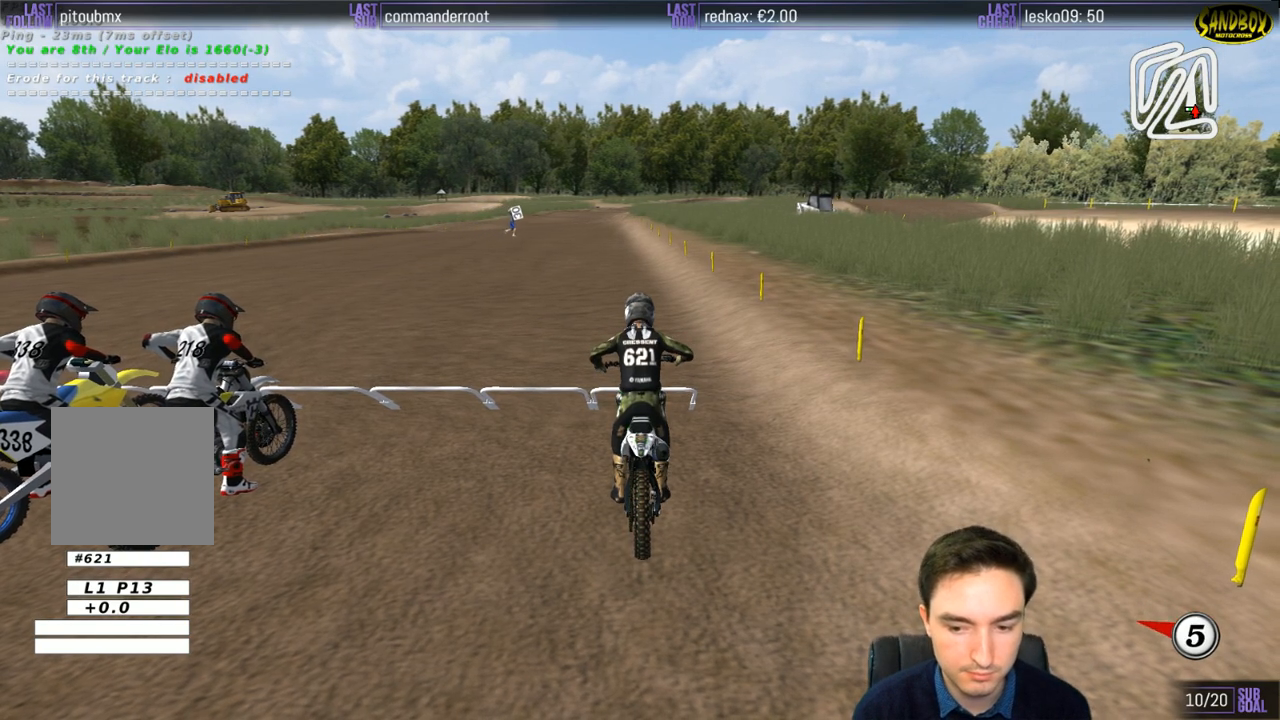
{"buttons": ["A", "R2"], "left_stick": "down", "right_stick": "center", "events": [[50, "B", "up"], [117, "B", "down"], [217, "B", "up"], [283, "left_stick", "down"], [317, "R2", "down"], [383, "A", "down"]]}
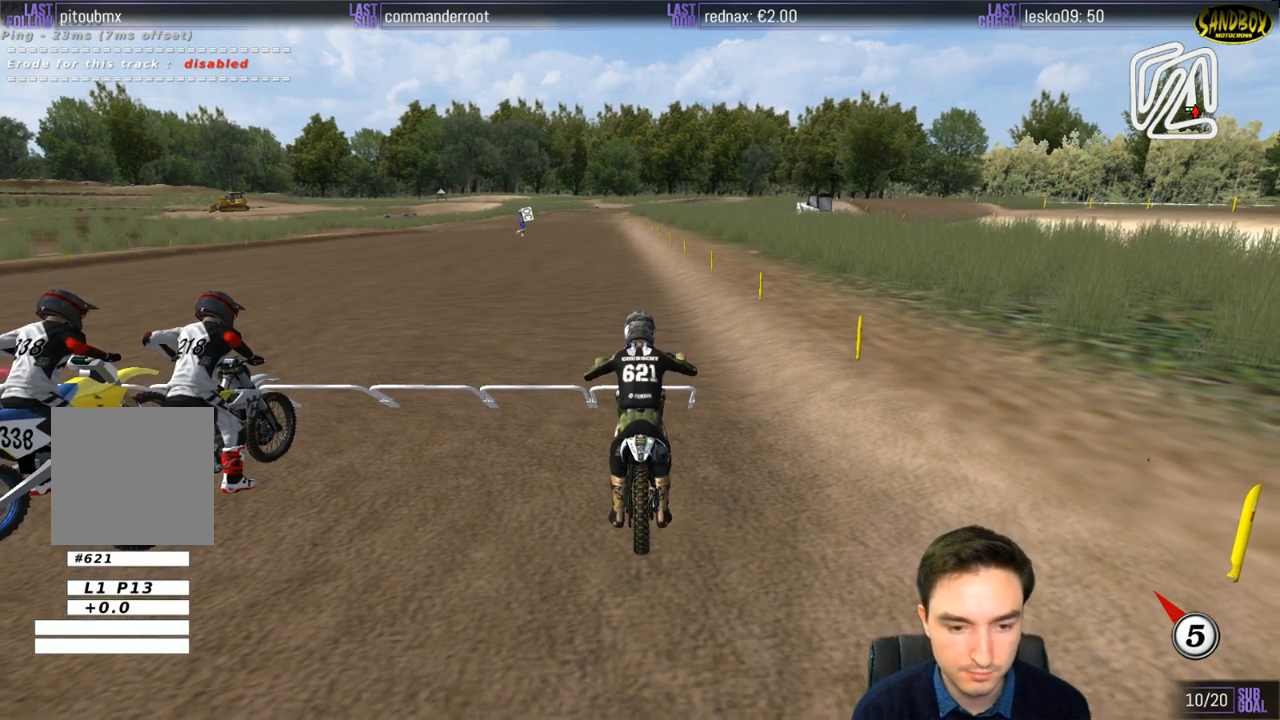
{"buttons": [], "left_stick": "down", "right_stick": "center", "events": [[417, "A", "up"], [417, "R2", "up"]]}
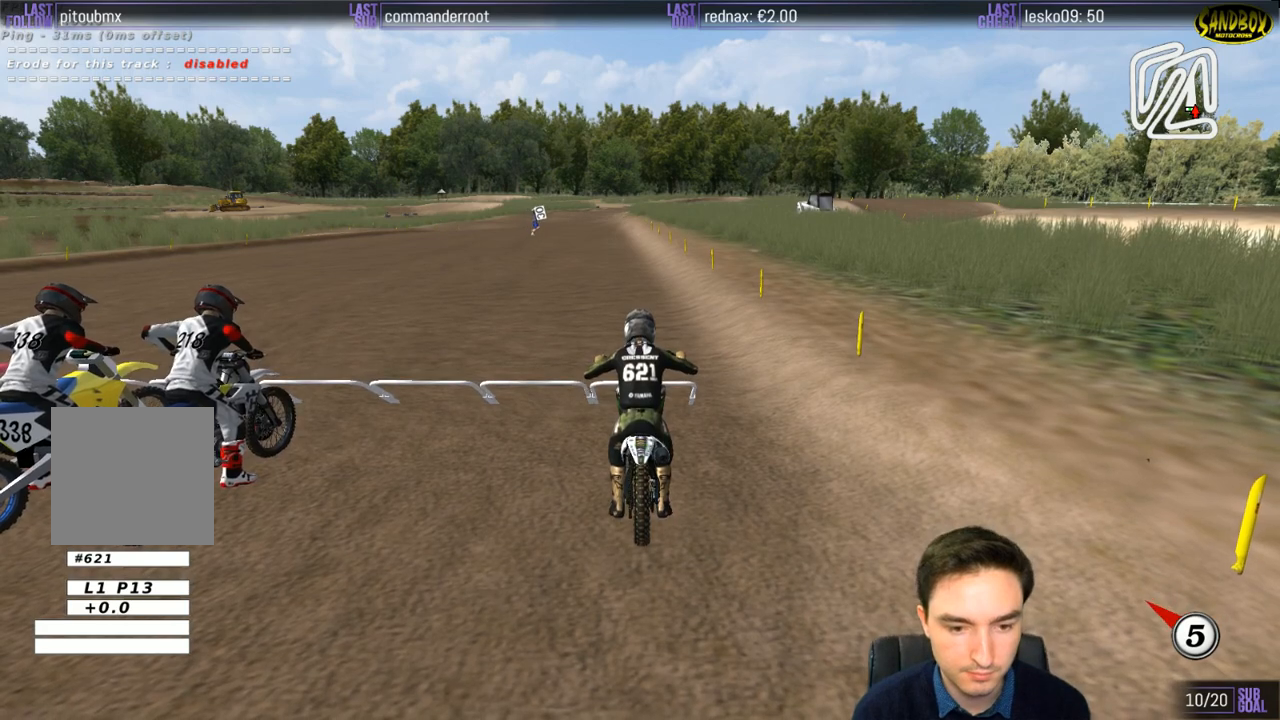
{"buttons": ["X"], "left_stick": "center", "right_stick": "center", "events": [[183, "X", "down"], [183, "left_stick", "center"], [250, "X", "up"], [283, "X", "down"], [350, "X", "up"], [450, "X", "down"]]}
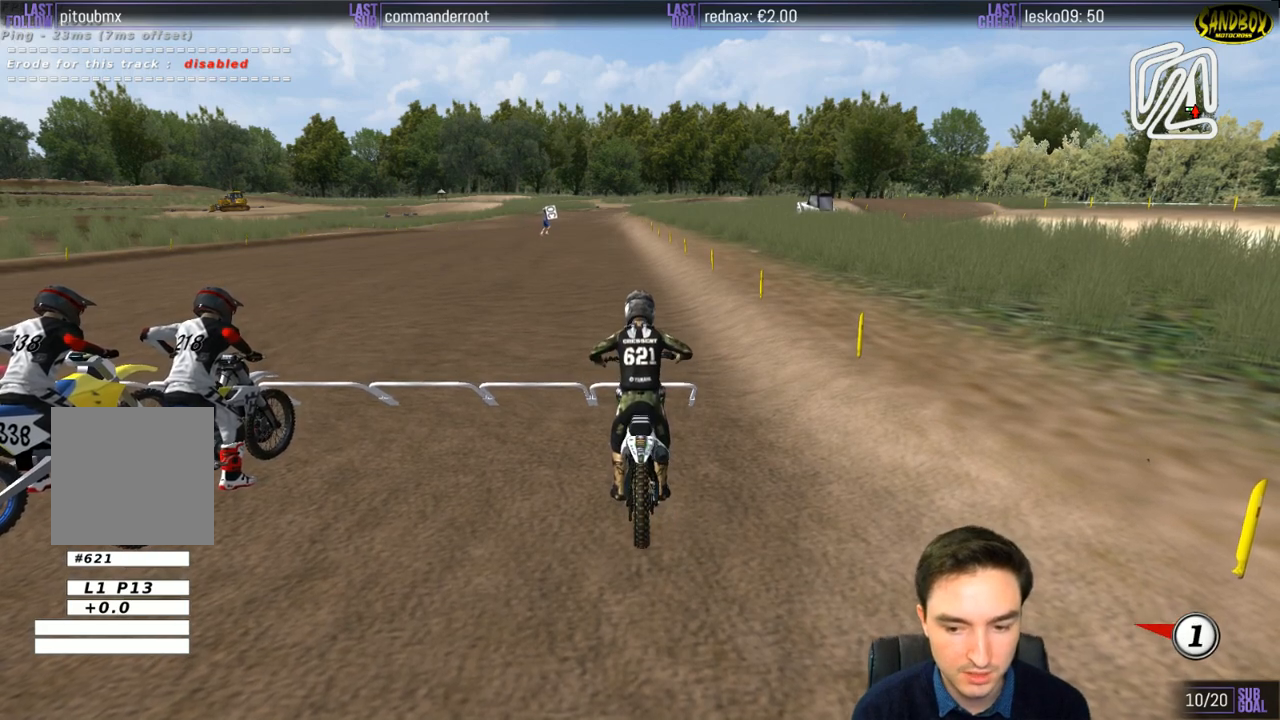
{"buttons": ["R2"], "left_stick": "up", "right_stick": "center", "events": [[117, "X", "up"], [217, "X", "down"], [250, "X", "up"], [317, "R2", "down"], [317, "left_stick", "up"]]}
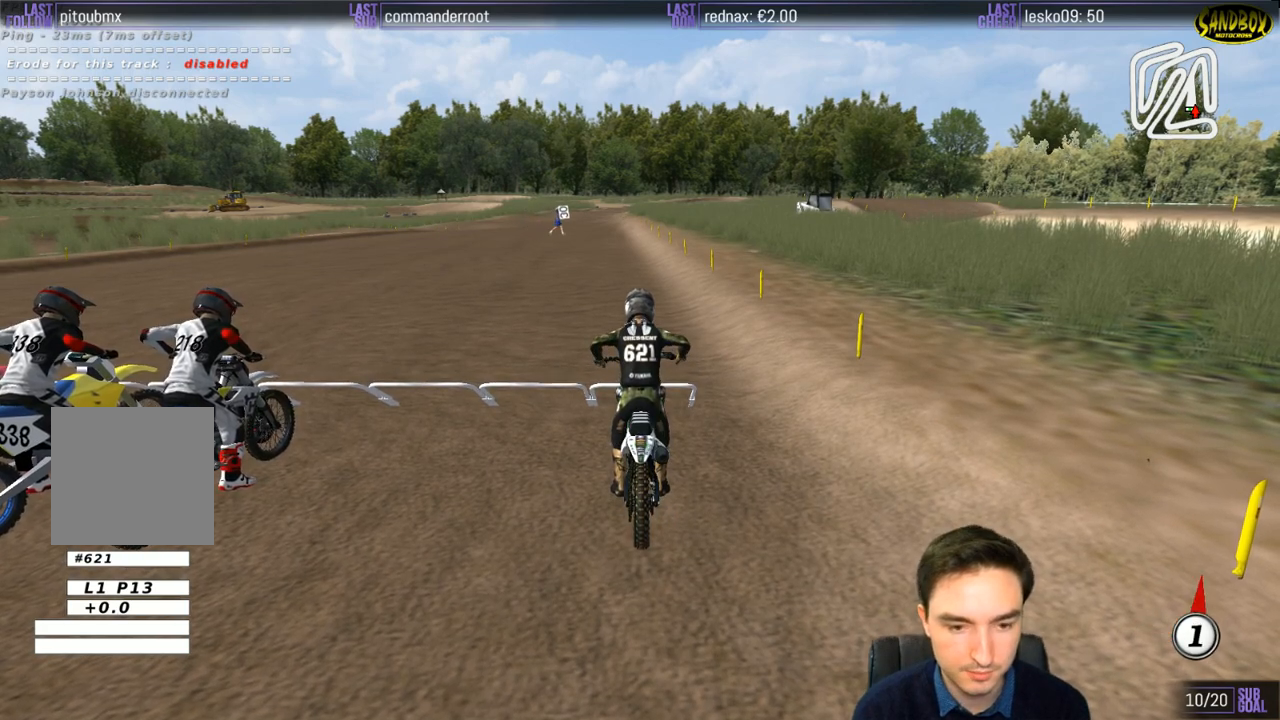
{"buttons": ["R2"], "left_stick": "up", "right_stick": "center", "events": []}
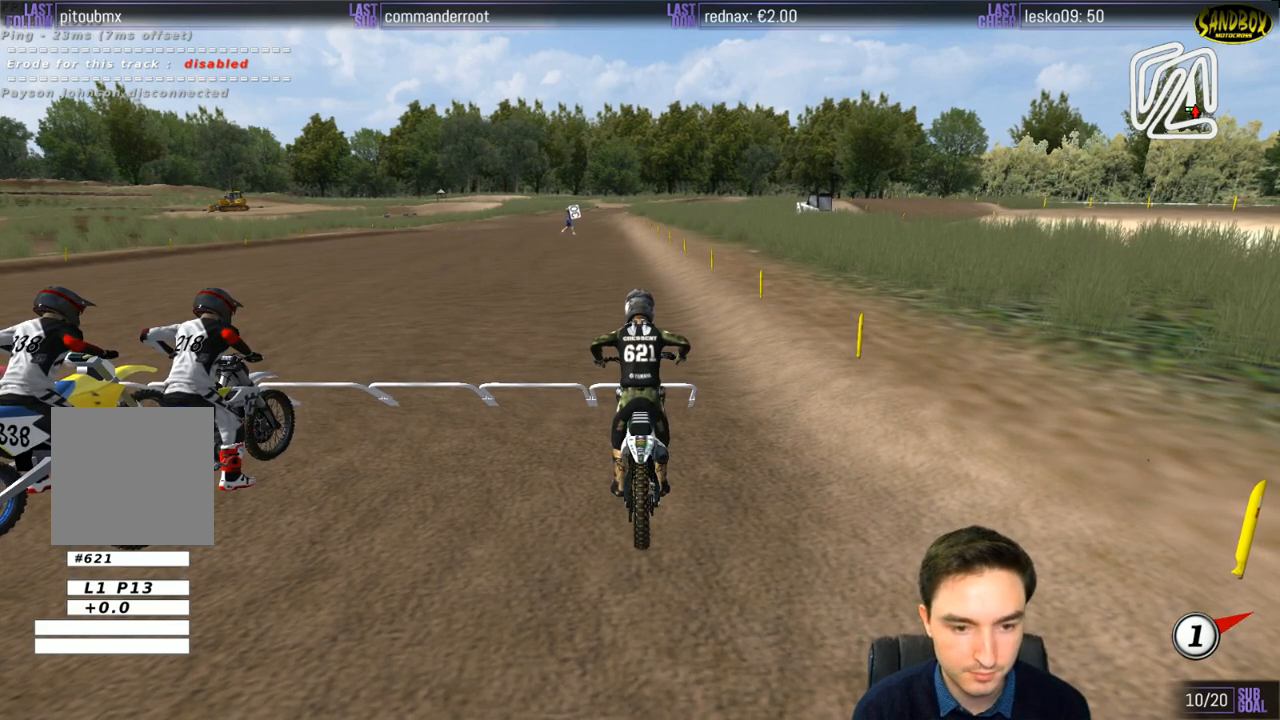
{"buttons": ["R2"], "left_stick": "up", "right_stick": "center", "events": []}
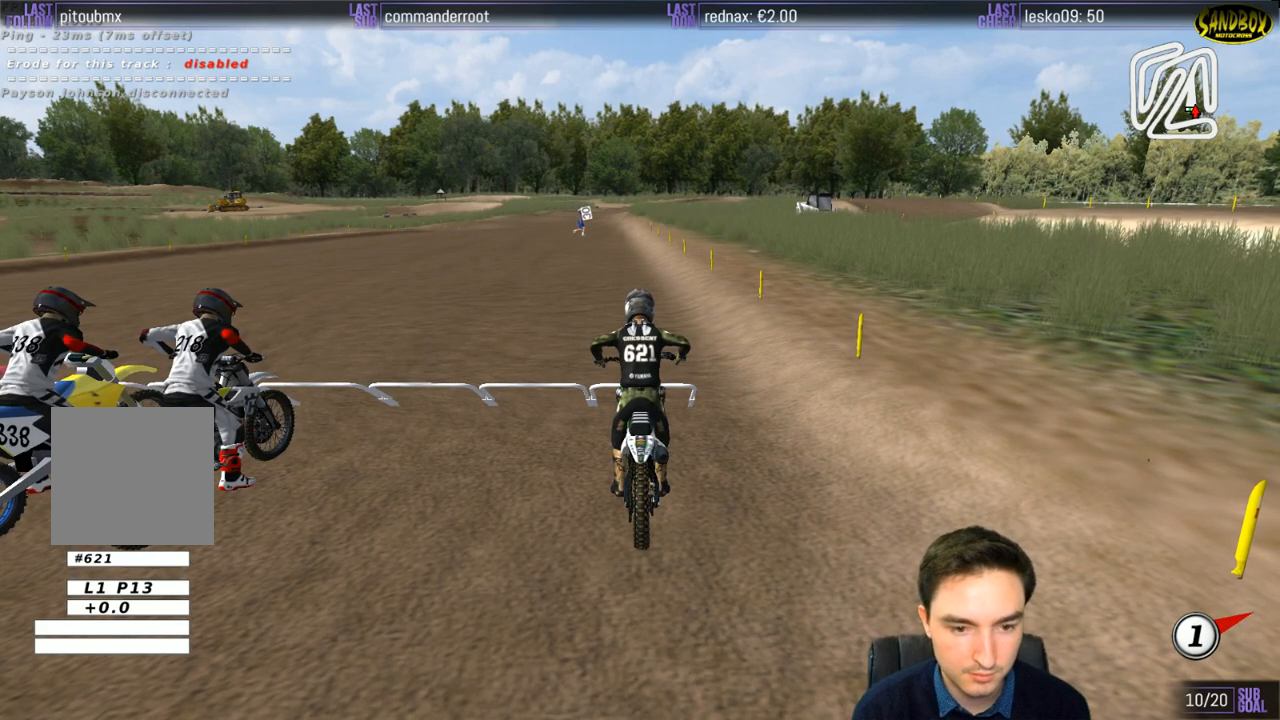
{"buttons": ["R2"], "left_stick": "up", "right_stick": "center", "events": []}